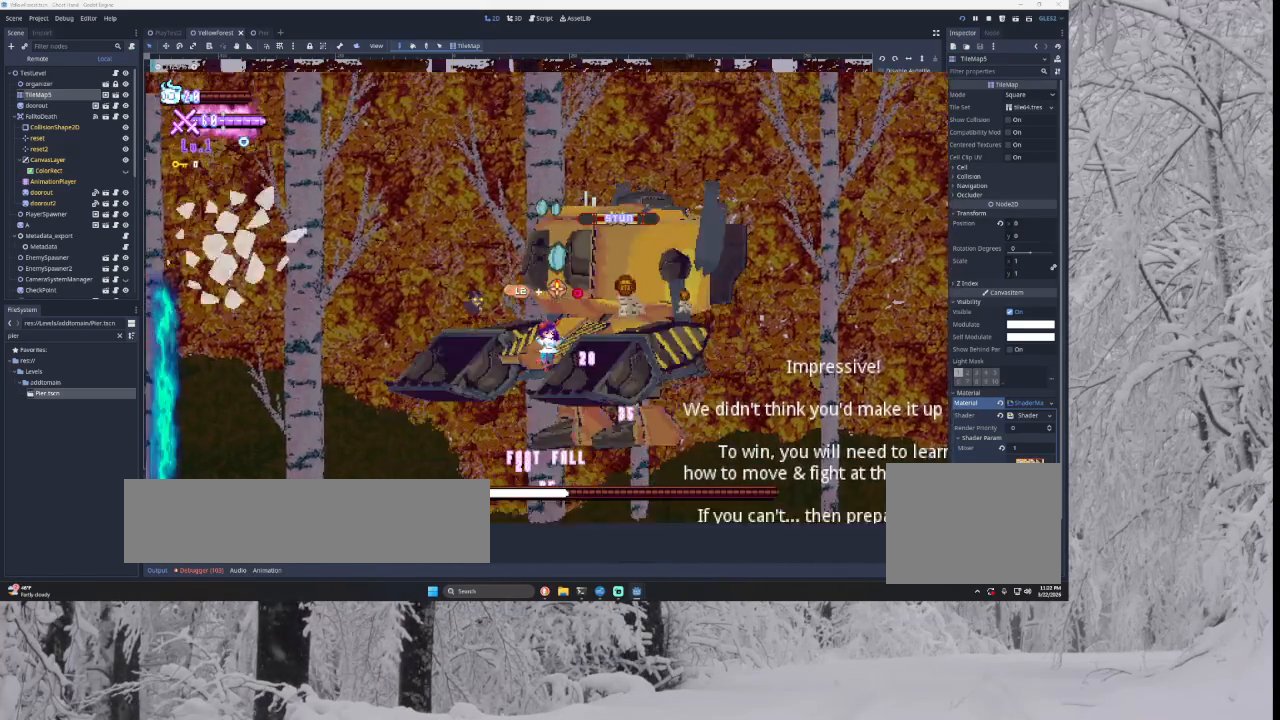
Gameplay with a controller (PlayStation layout); each line is a JSON object with the inputs held at the frame after it. "events" lists button and stick changes between this image and that frame as [ms after this image, input, new state], when the widget could be followed in between.
{"buttons": ["TRIANGLE"], "left_stick": "right", "right_stick": "center", "events": [[67, "right_stick", "center"], [100, "left_stick", "center"], [500, "TRIANGLE", "down"], [500, "left_stick", "right"]]}
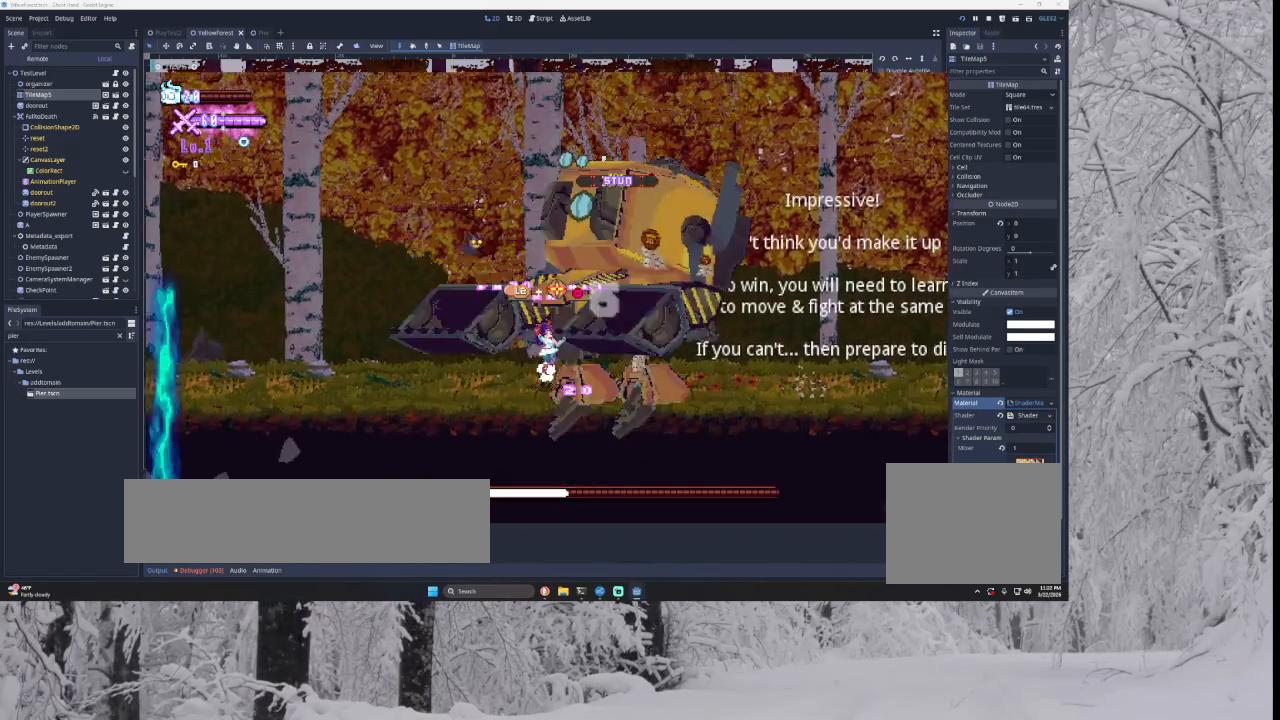
{"buttons": [], "left_stick": "left", "right_stick": "center", "events": [[200, "left_stick", "left"], [233, "TRIANGLE", "up"]]}
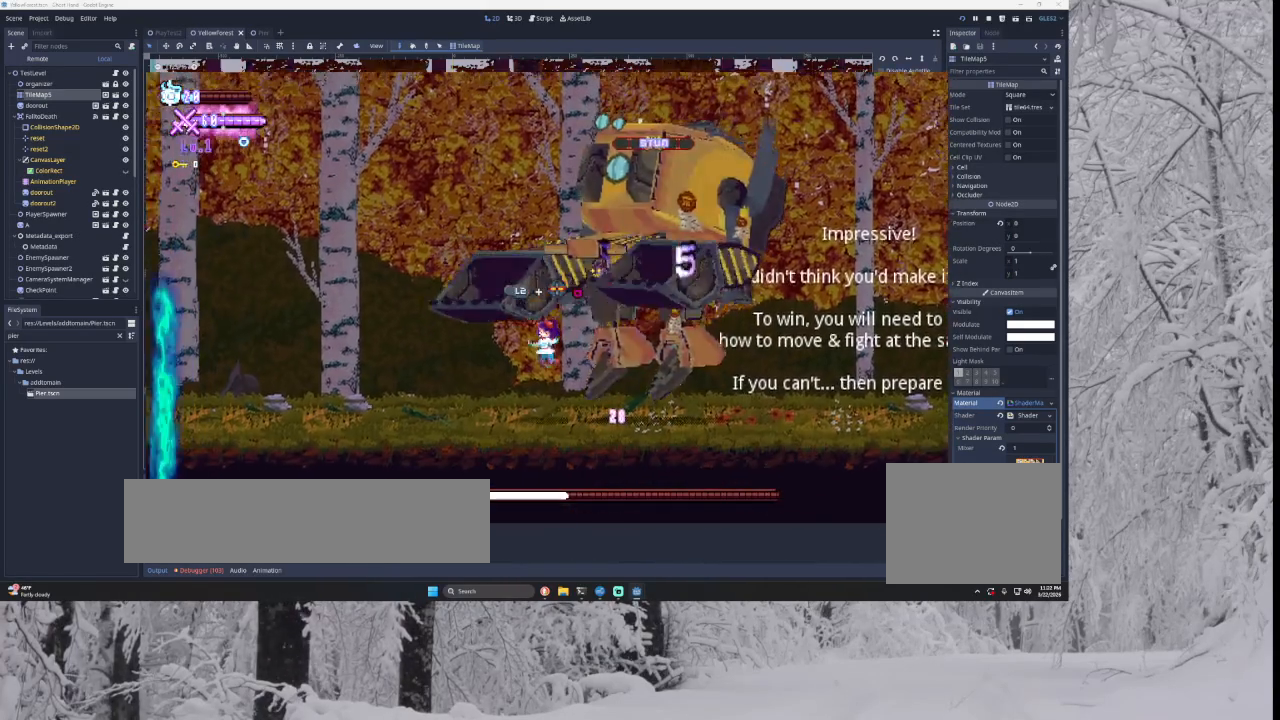
{"buttons": ["L1"], "left_stick": "center", "right_stick": "center", "events": [[200, "left_stick", "right"], [233, "L1", "down"], [333, "left_stick", "center"], [400, "L1", "up"], [500, "L1", "down"]]}
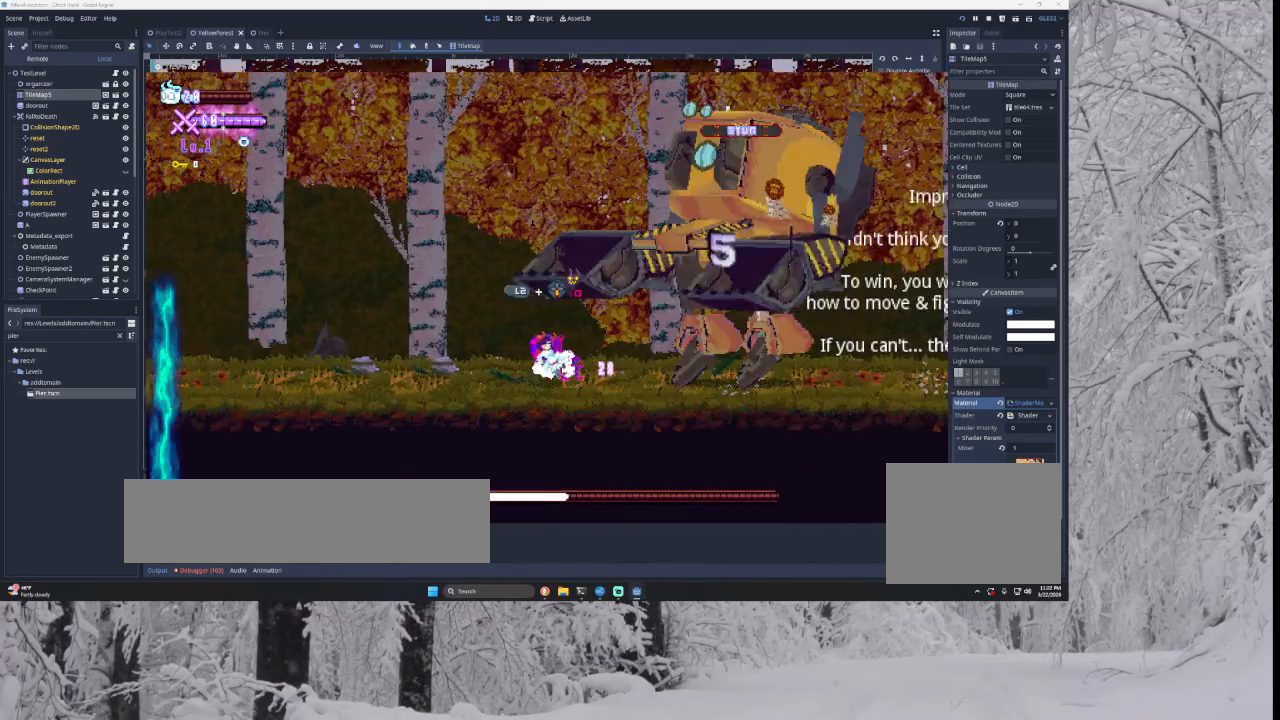
{"buttons": [], "left_stick": "center", "right_stick": "center", "events": [[200, "L1", "up"], [267, "L1", "down"], [467, "L1", "up"]]}
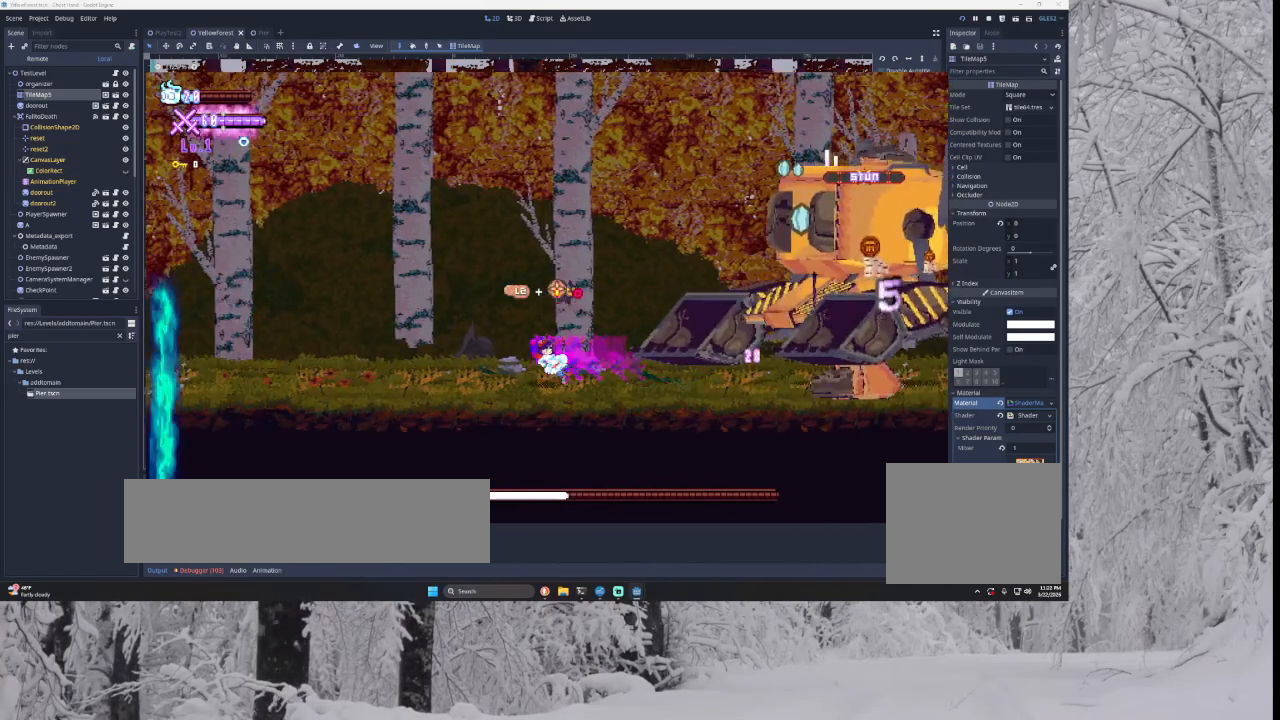
{"buttons": ["SQUARE", "TRIANGLE"], "left_stick": "left", "right_stick": "center", "events": [[167, "TRIANGLE", "down"], [167, "left_stick", "right"], [200, "SQUARE", "down"], [233, "left_stick", "center"], [300, "left_stick", "left"]]}
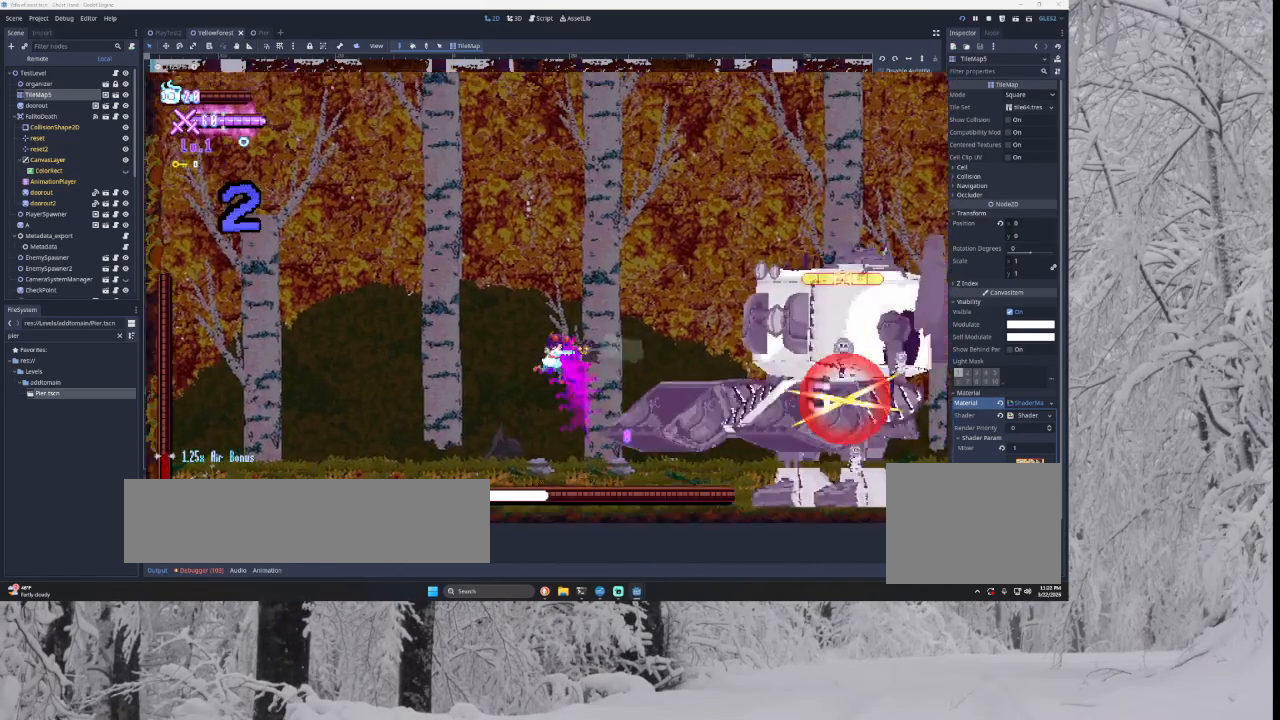
{"buttons": [], "left_stick": "left", "right_stick": "center", "events": [[33, "SQUARE", "up"], [100, "TRIANGLE", "up"], [100, "left_stick", "center"], [200, "left_stick", "right"], [267, "SQUARE", "down"], [367, "left_stick", "left"], [433, "SQUARE", "up"]]}
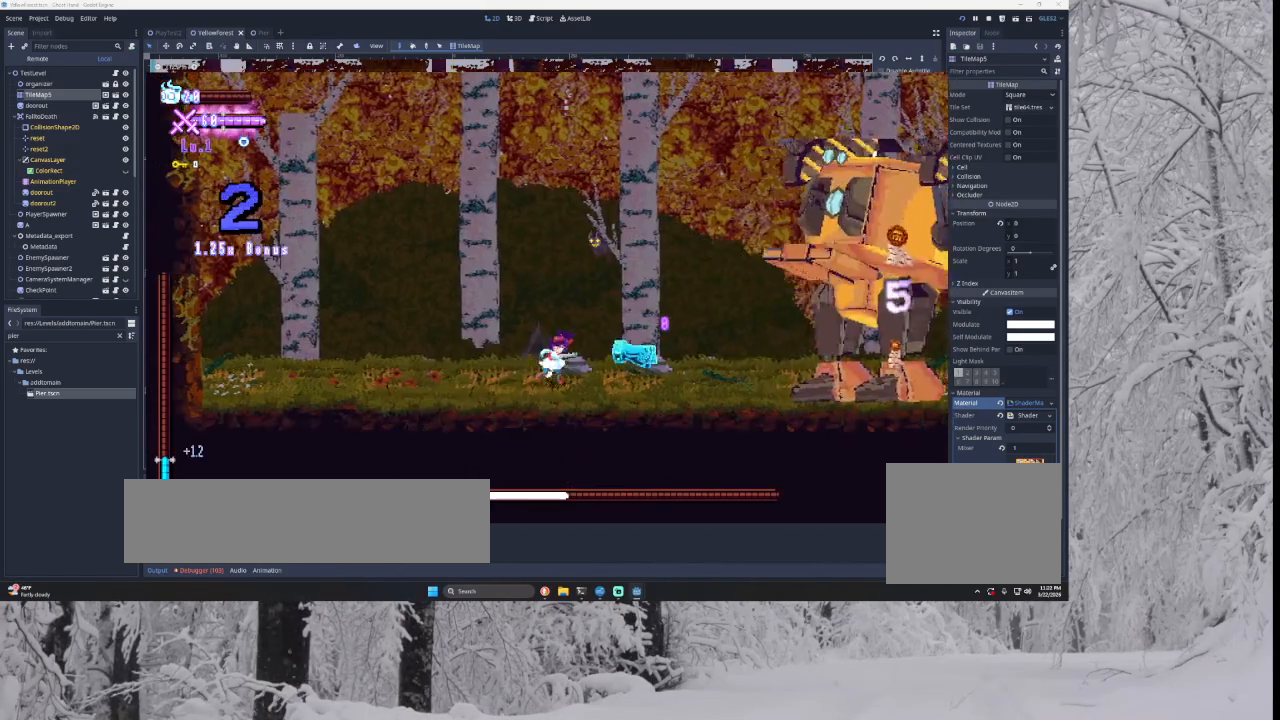
{"buttons": [], "left_stick": "right", "right_stick": "center", "events": [[367, "left_stick", "right"]]}
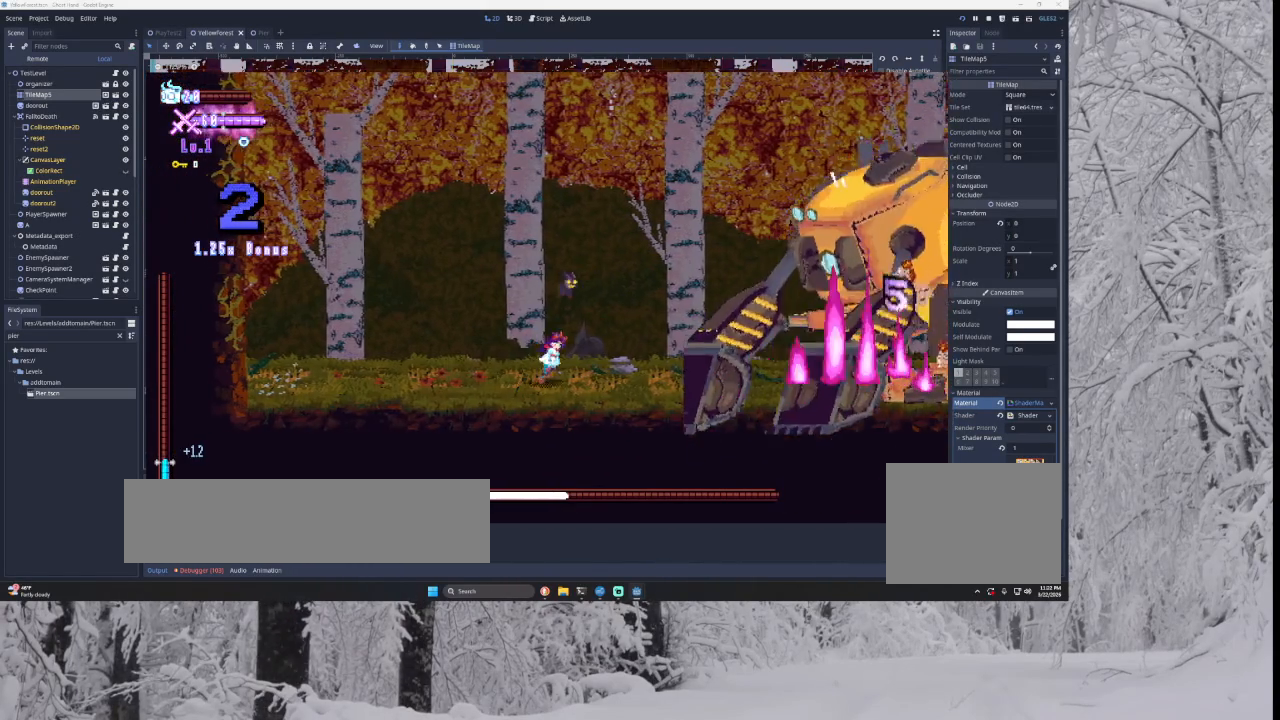
{"buttons": [], "left_stick": "center", "right_stick": "center", "events": [[33, "left_stick", "center"], [267, "R2", "down"], [467, "R2", "up"]]}
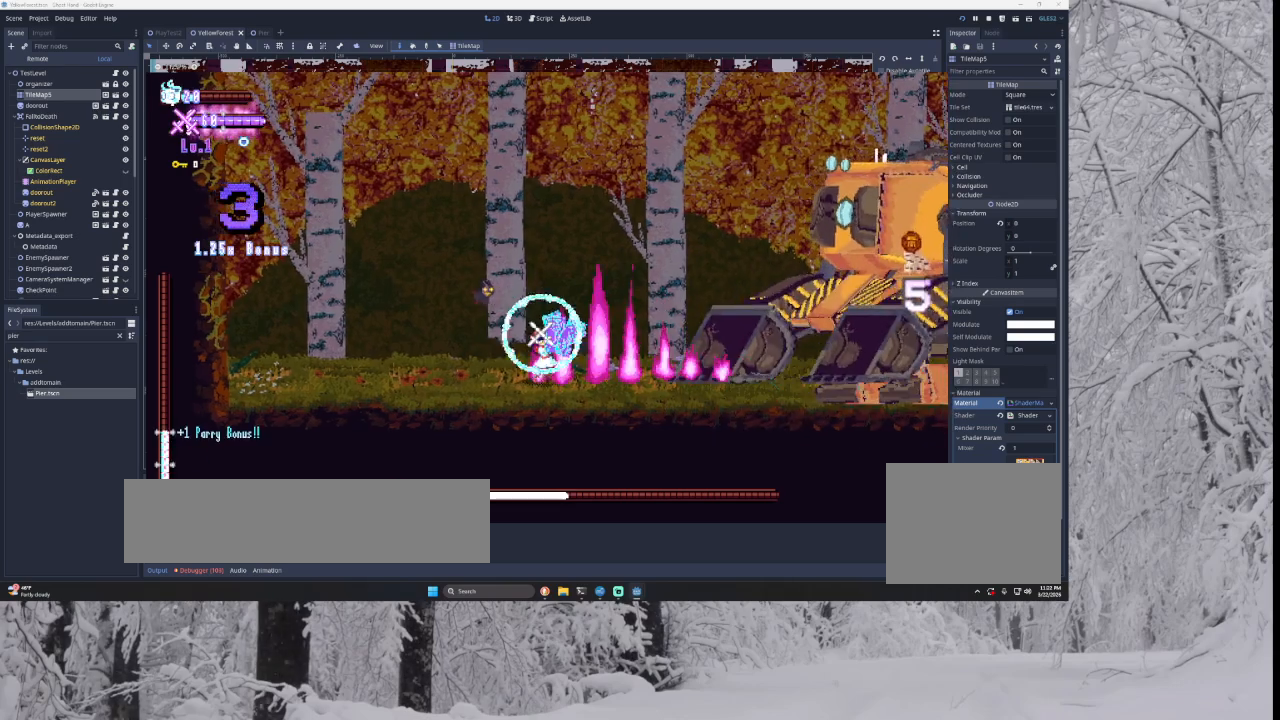
{"buttons": ["TRIANGLE"], "left_stick": "right", "right_stick": "center", "events": [[300, "left_stick", "right"], [333, "TRIANGLE", "down"]]}
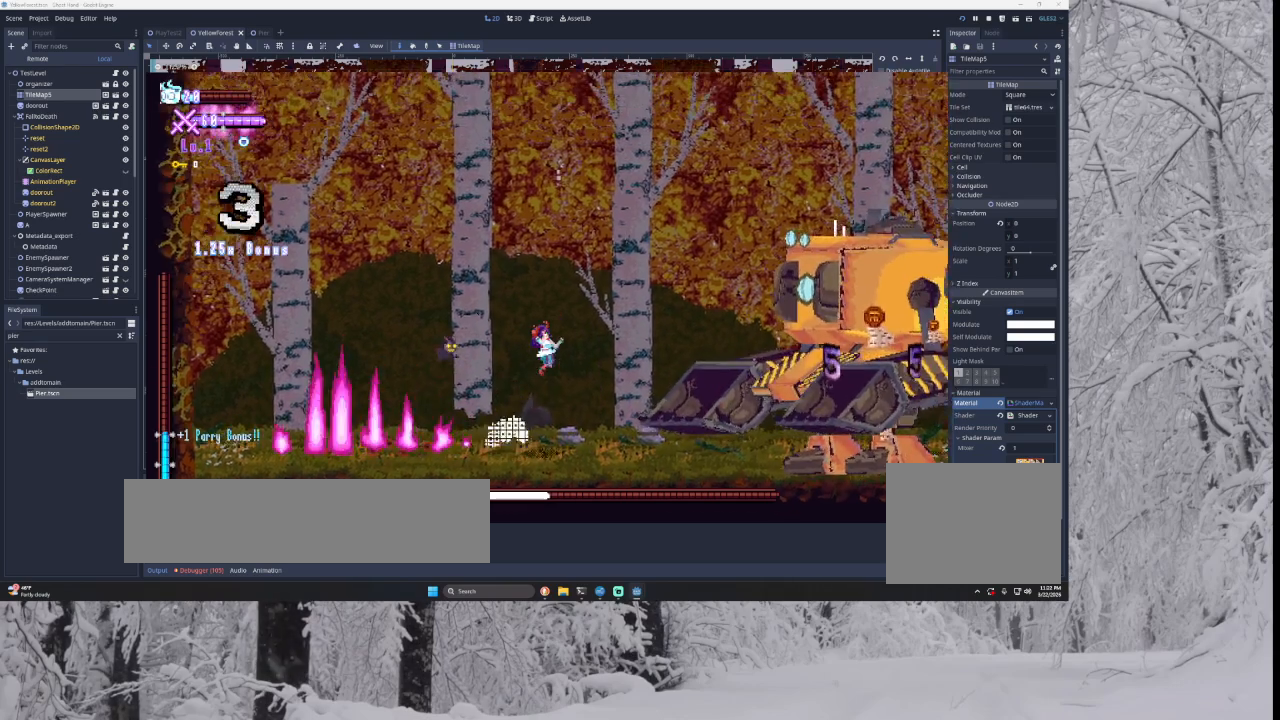
{"buttons": [], "left_stick": "left", "right_stick": "center", "events": [[67, "TRIANGLE", "up"], [67, "left_stick", "center"], [100, "SQUARE", "down"], [167, "left_stick", "down"], [267, "SQUARE", "up"], [267, "left_stick", "left"]]}
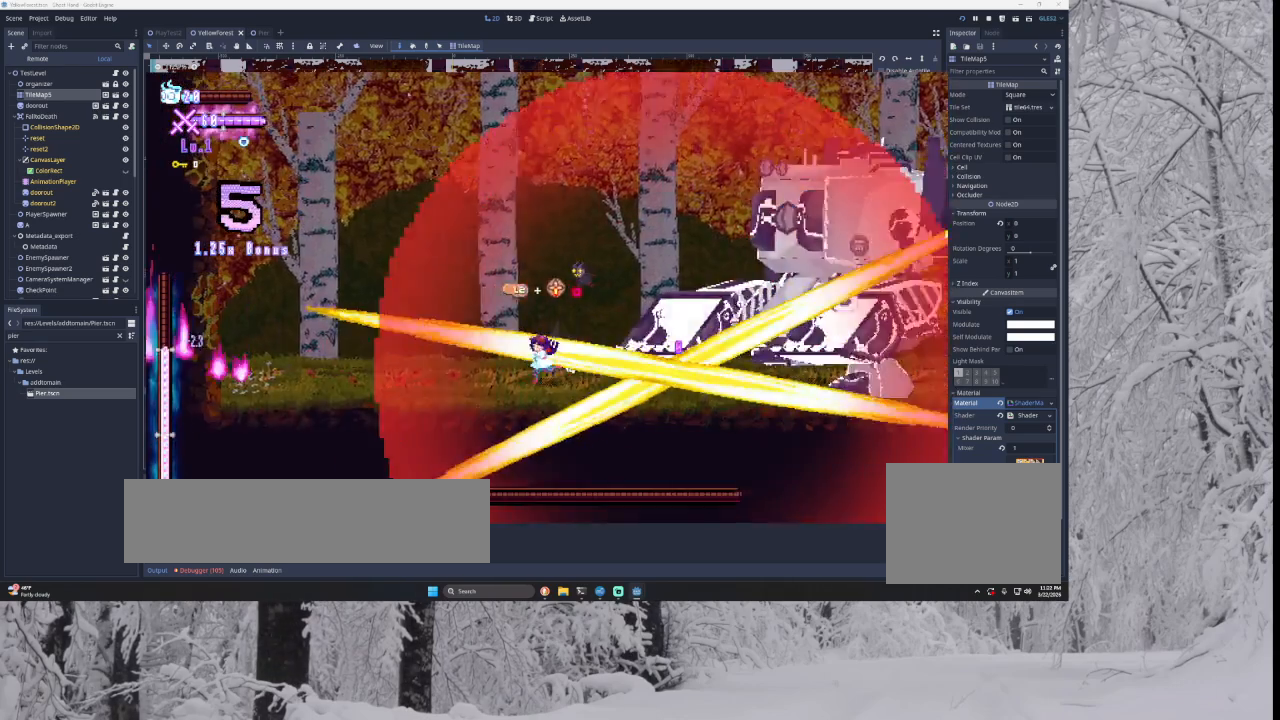
{"buttons": ["SQUARE", "TRIANGLE"], "left_stick": "left", "right_stick": "center", "events": [[200, "left_stick", "right"], [233, "TRIANGLE", "down"], [267, "SQUARE", "down"], [333, "left_stick", "center"], [433, "left_stick", "left"]]}
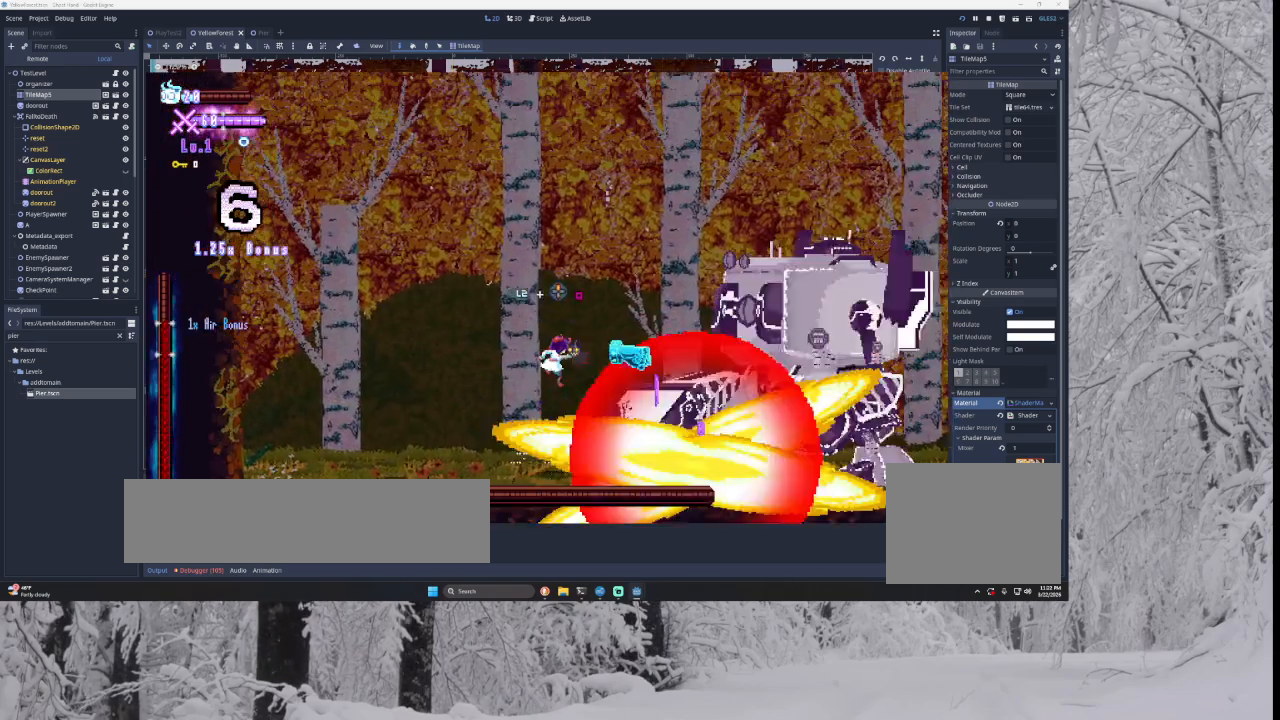
{"buttons": ["SQUARE"], "left_stick": "left", "right_stick": "center", "events": [[133, "SQUARE", "up"], [167, "TRIANGLE", "up"], [167, "left_stick", "center"], [333, "SQUARE", "down"], [333, "left_stick", "right"], [433, "left_stick", "left"]]}
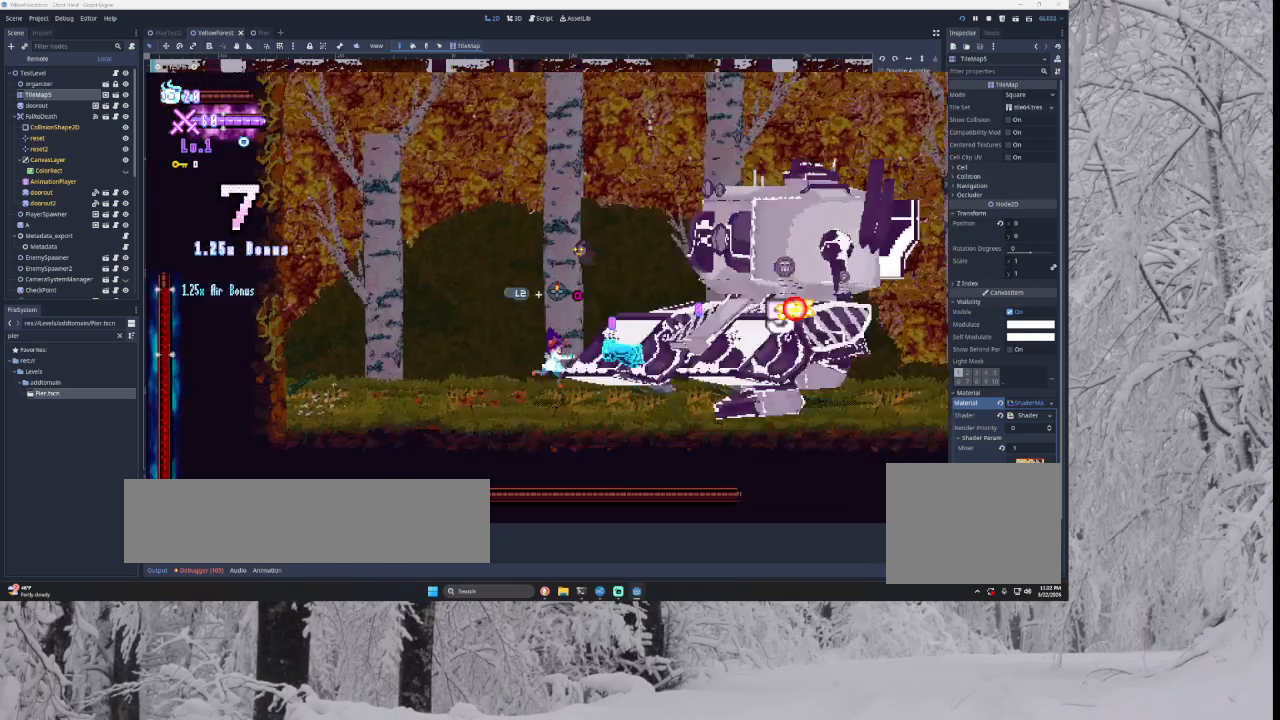
{"buttons": ["TRIANGLE"], "left_stick": "right", "right_stick": "center", "events": [[33, "SQUARE", "up"], [200, "TRIANGLE", "down"], [333, "left_stick", "center"], [433, "left_stick", "right"]]}
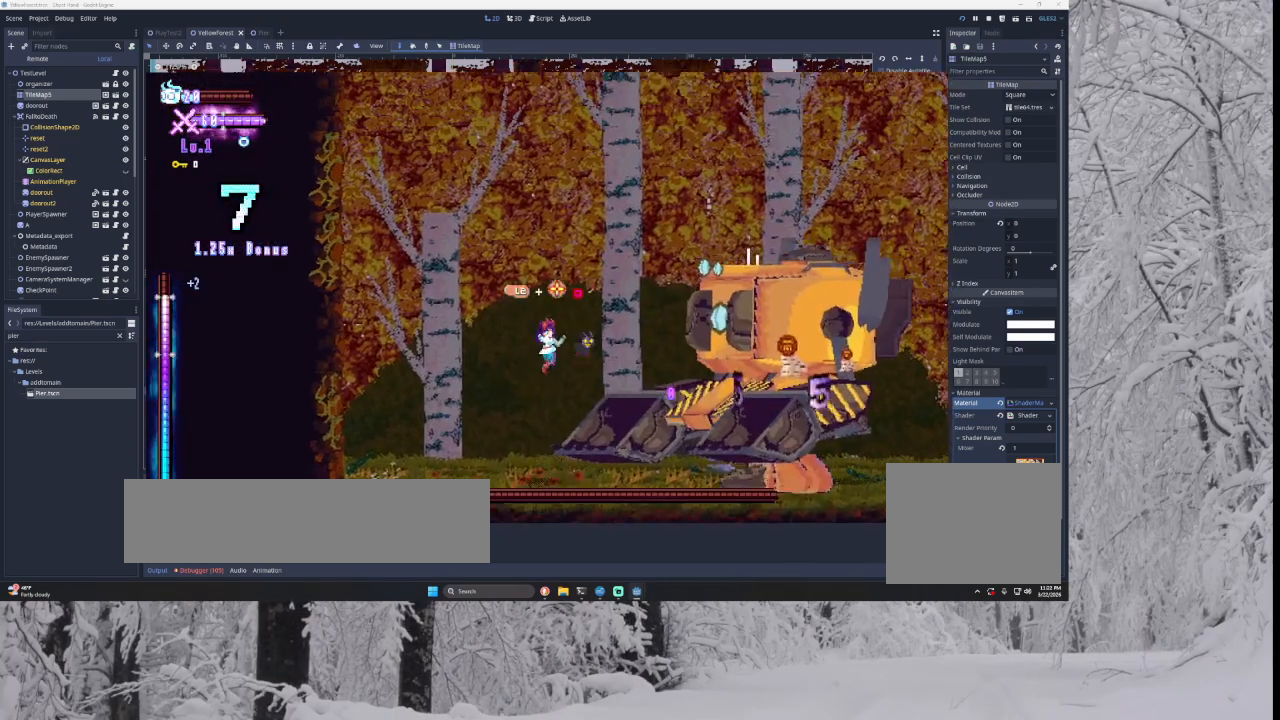
{"buttons": [], "left_stick": "right", "right_stick": "center", "events": [[133, "TRIANGLE", "up"], [167, "L2", "down"], [167, "left_stick", "up"], [200, "SQUARE", "down"], [333, "L2", "up"], [333, "SQUARE", "up"], [333, "left_stick", "center"], [467, "left_stick", "right"]]}
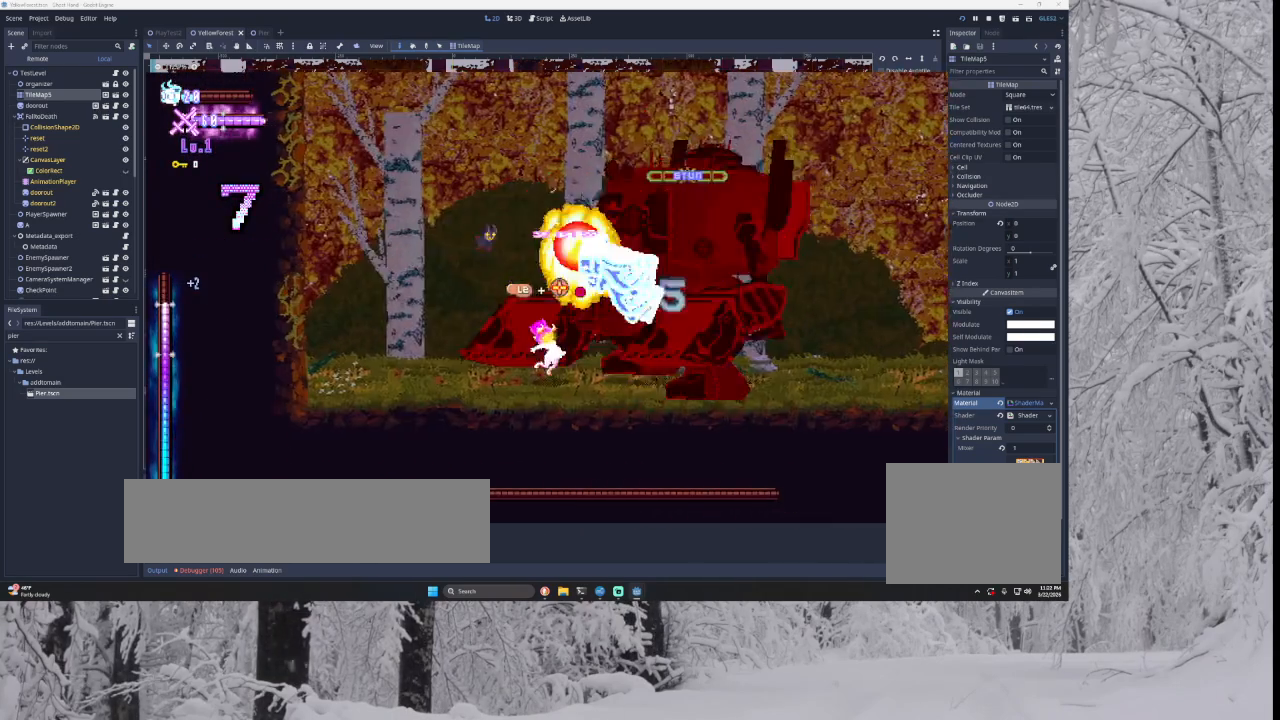
{"buttons": [], "left_stick": "right", "right_stick": "center", "events": [[100, "left_stick", "center"], [200, "left_stick", "left"], [267, "TRIANGLE", "down"], [400, "left_stick", "center"], [467, "TRIANGLE", "up"], [500, "left_stick", "right"]]}
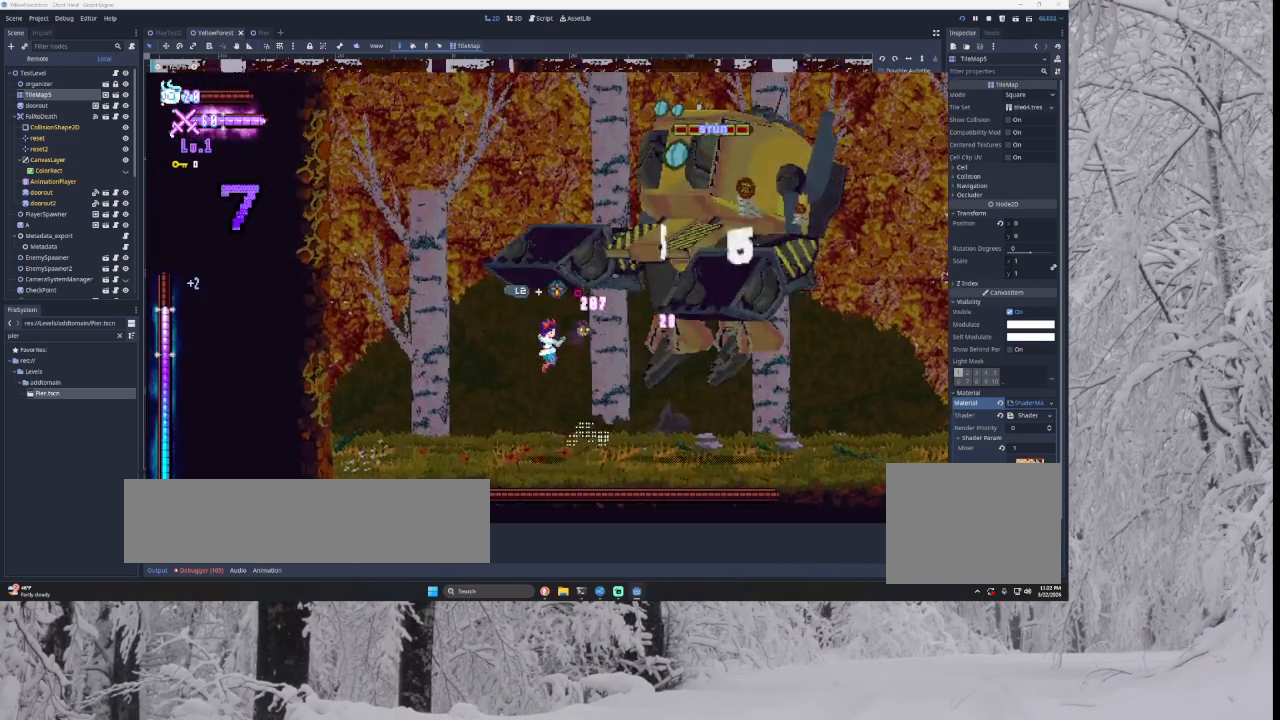
{"buttons": [], "left_stick": "left", "right_stick": "center", "events": [[67, "TRIANGLE", "down"], [133, "L2", "down"], [167, "L3", "down"], [167, "SQUARE", "down"], [233, "CROSS", "down"], [233, "L3", "up"], [267, "CROSS", "up"], [300, "L2", "up"], [300, "left_stick", "center"], [367, "SQUARE", "up"], [400, "TRIANGLE", "up"], [400, "left_stick", "left"]]}
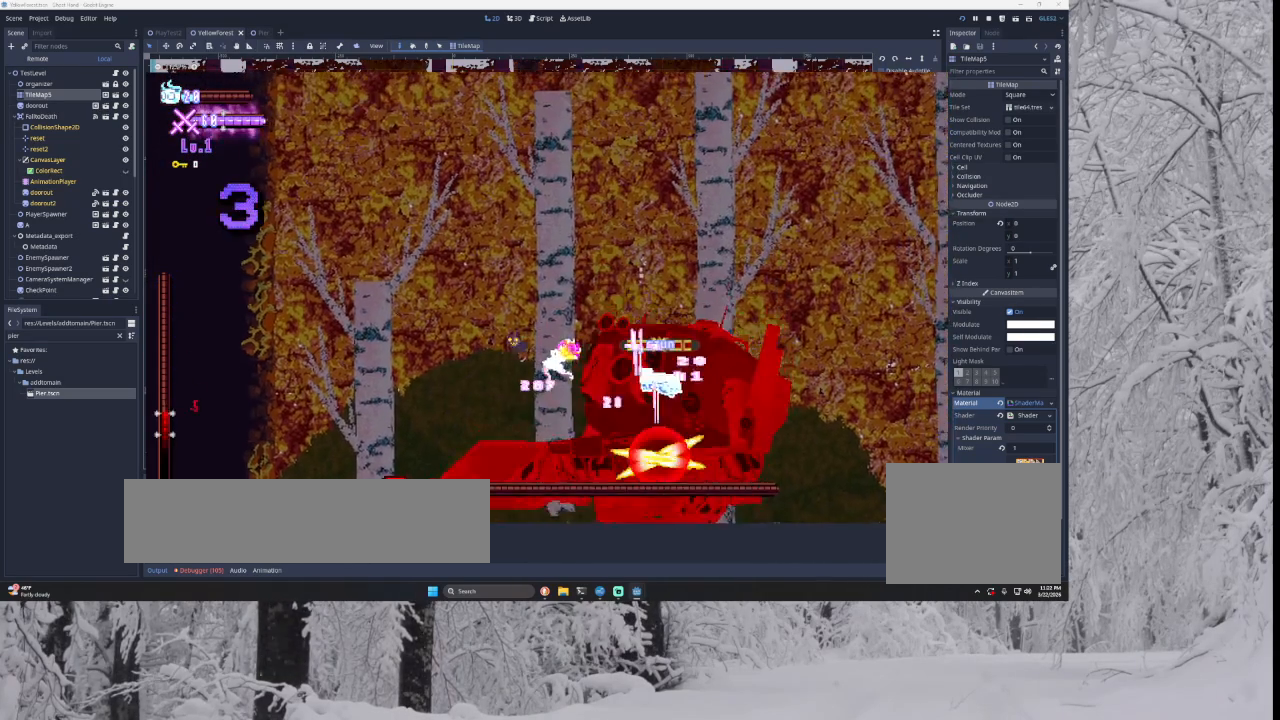
{"buttons": [], "left_stick": "center", "right_stick": "center", "events": [[500, "left_stick", "center"]]}
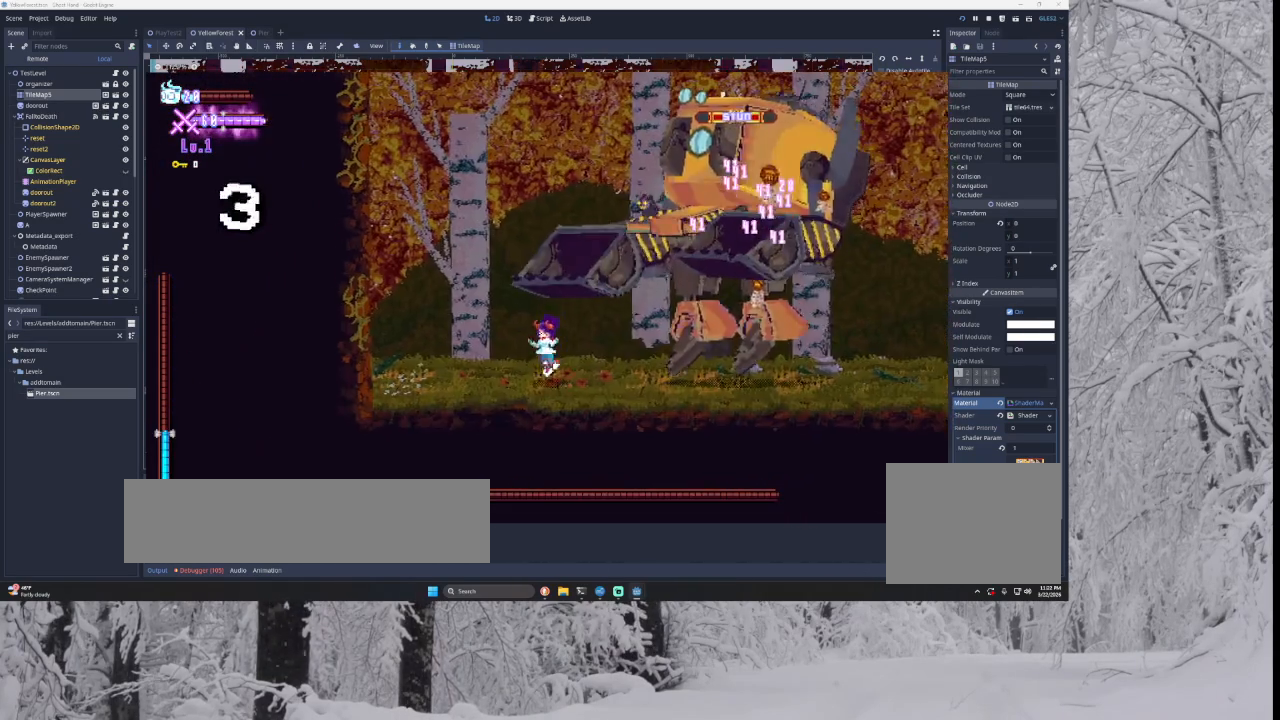
{"buttons": [], "left_stick": "center", "right_stick": "center", "events": [[67, "left_stick", "right"], [100, "TRIANGLE", "down"], [167, "SQUARE", "down"], [300, "left_stick", "left"], [367, "SQUARE", "up"], [433, "TRIANGLE", "up"], [433, "left_stick", "center"]]}
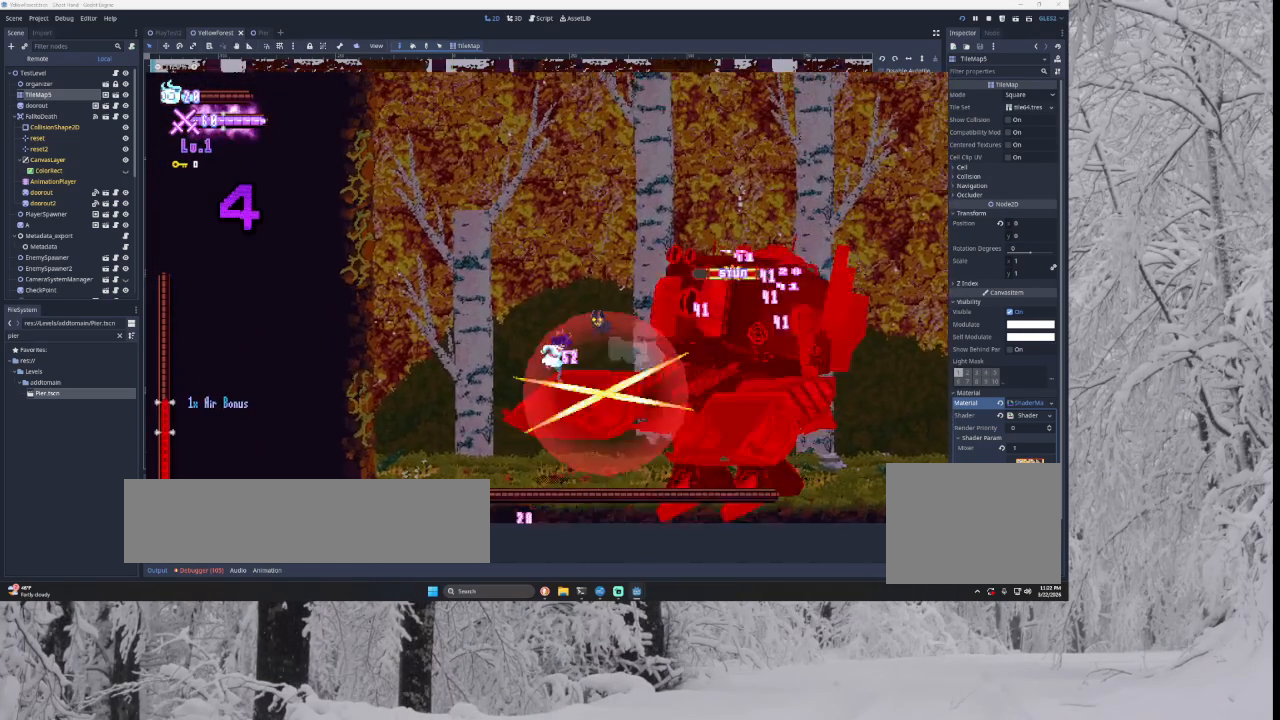
{"buttons": [], "left_stick": "right", "right_stick": "center", "events": [[67, "left_stick", "right"], [100, "TRIANGLE", "down"], [133, "SQUARE", "down"], [300, "left_stick", "left"], [367, "SQUARE", "up"], [433, "TRIANGLE", "up"], [433, "left_stick", "right"]]}
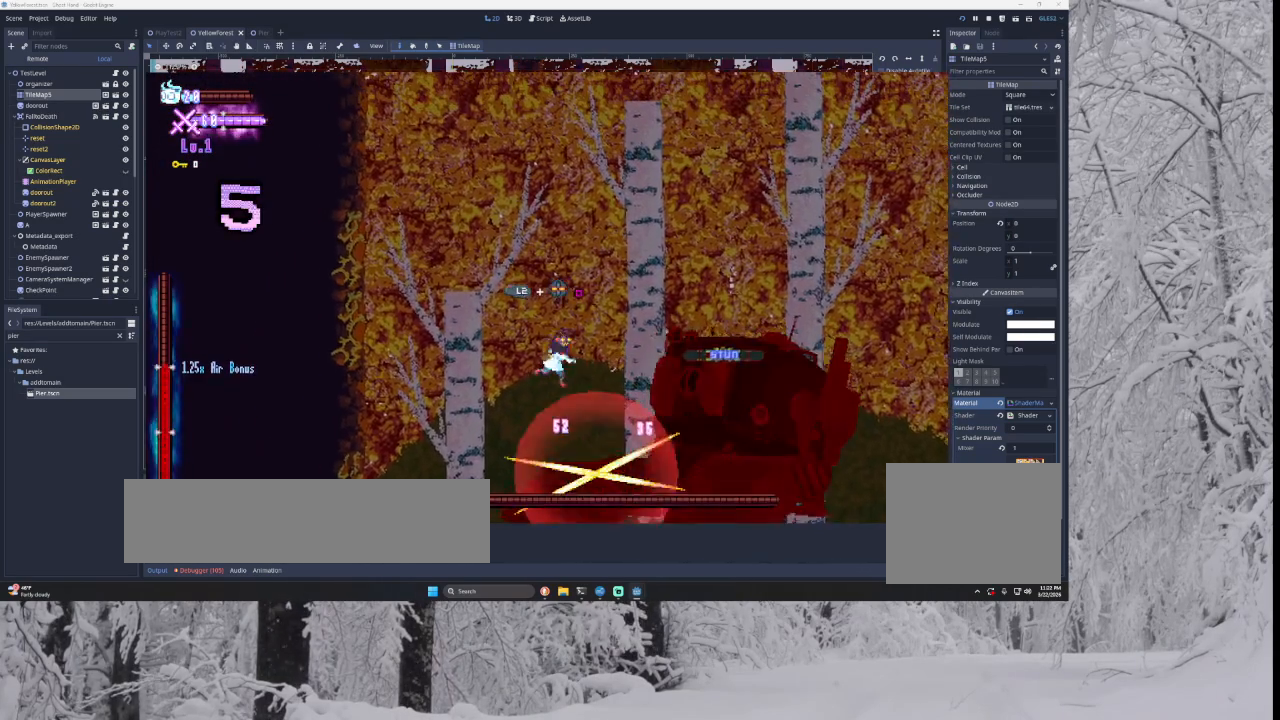
{"buttons": [], "left_stick": "center", "right_stick": "center", "events": [[67, "left_stick", "center"], [133, "right_stick", "down"], [200, "left_stick", "down"], [267, "right_stick", "center"], [300, "left_stick", "center"]]}
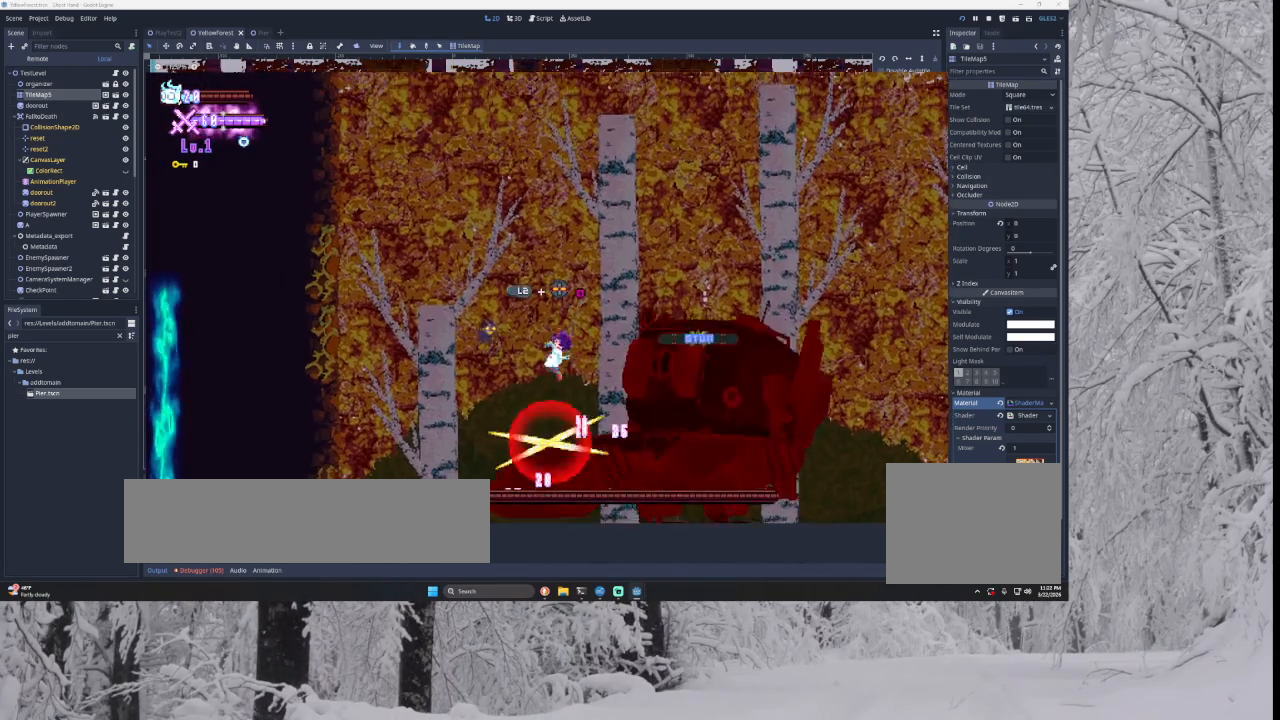
{"buttons": [], "left_stick": "left", "right_stick": "center", "events": [[133, "right_stick", "down"], [167, "left_stick", "left"], [267, "right_stick", "center"]]}
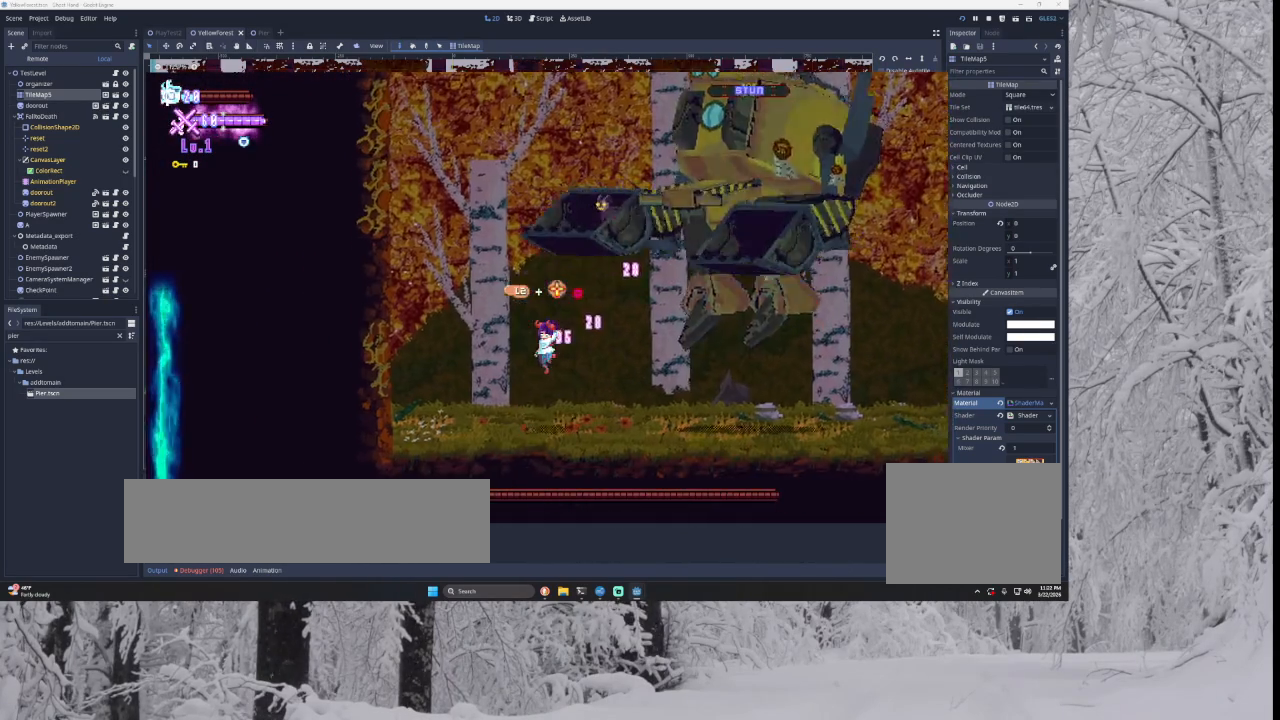
{"buttons": ["TRIANGLE"], "left_stick": "left", "right_stick": "center", "events": [[200, "TRIANGLE", "down"], [433, "TRIANGLE", "up"], [500, "TRIANGLE", "down"]]}
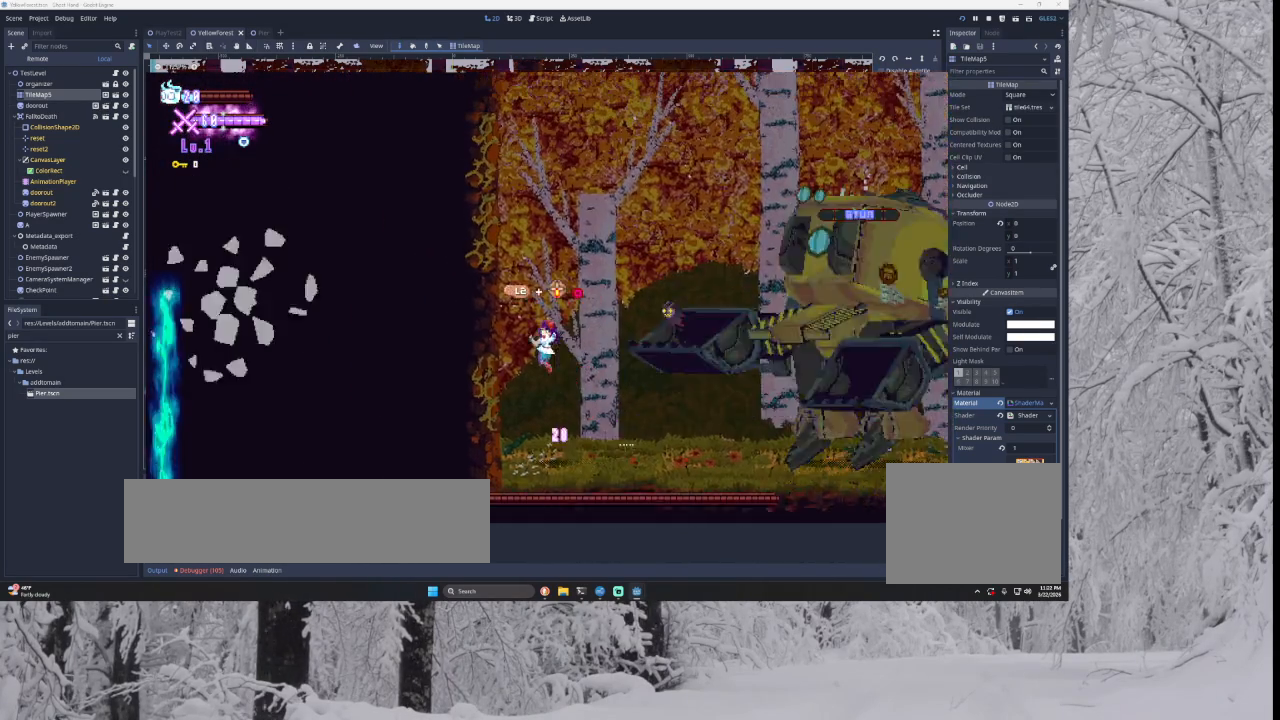
{"buttons": ["TRIANGLE"], "left_stick": "right", "right_stick": "center", "events": [[233, "left_stick", "center"], [267, "TRIANGLE", "up"], [333, "TRIANGLE", "down"], [400, "left_stick", "right"]]}
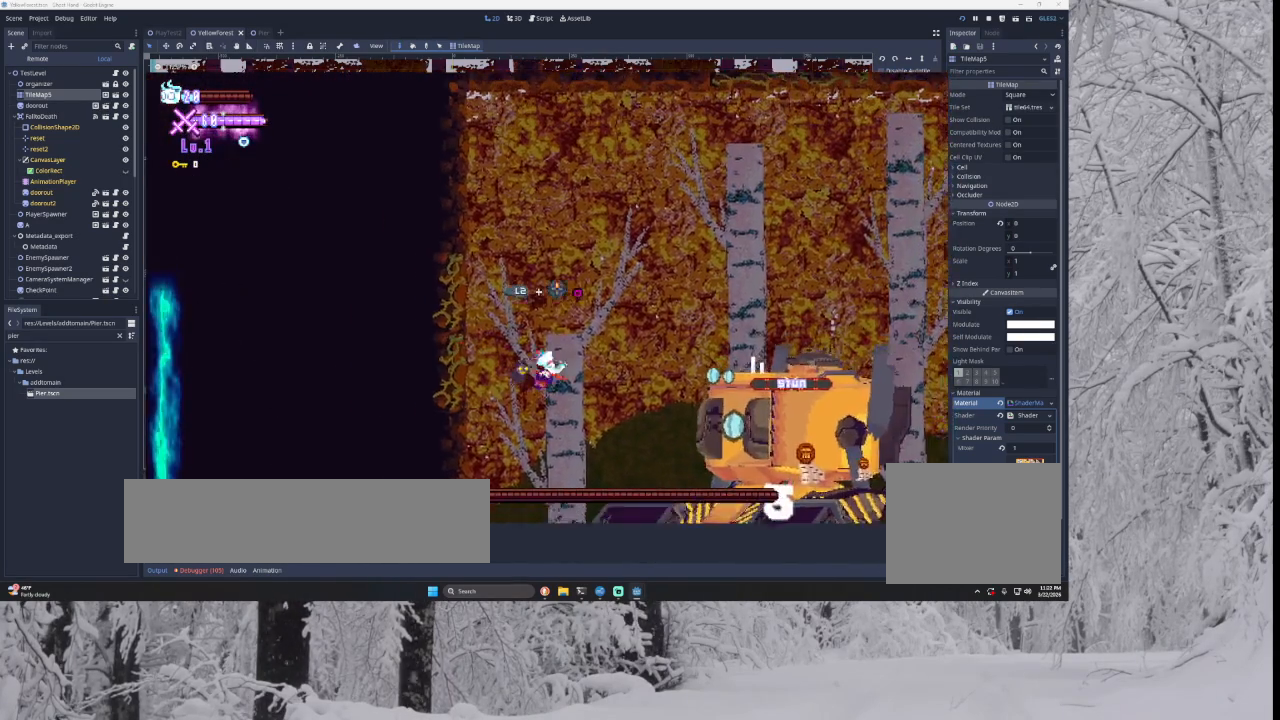
{"buttons": ["L2", "L3"], "left_stick": "right", "right_stick": "center", "events": [[133, "TRIANGLE", "up"], [233, "L2", "down"], [267, "L3", "down"], [333, "right_stick", "down"], [433, "right_stick", "center"]]}
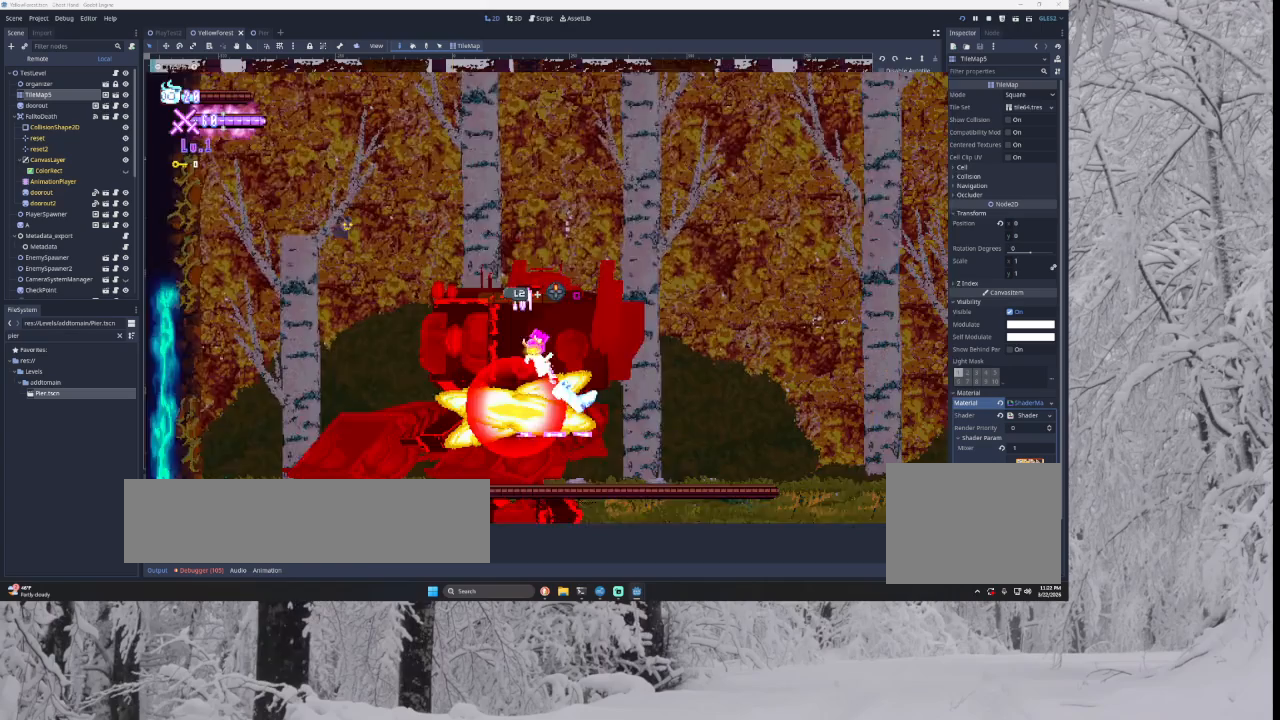
{"buttons": [], "left_stick": "right", "right_stick": "center", "events": [[233, "L3", "up"], [333, "L2", "up"]]}
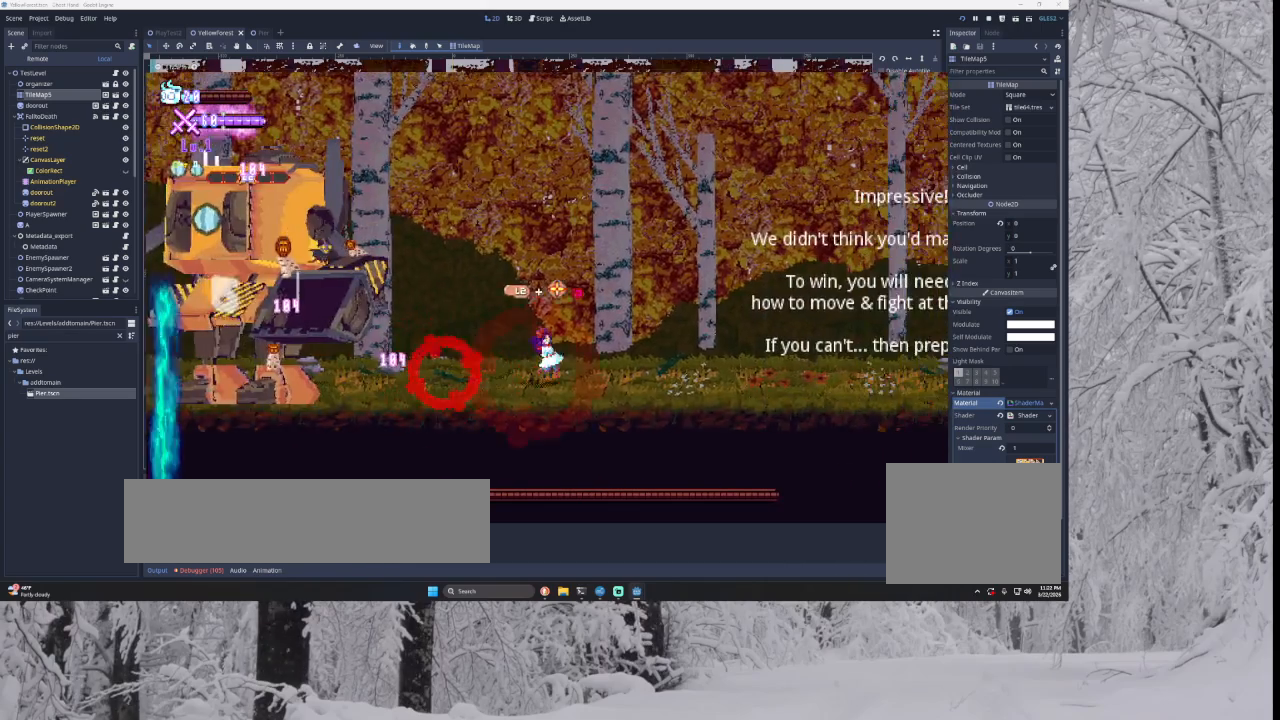
{"buttons": ["TRIANGLE"], "left_stick": "left", "right_stick": "center", "events": [[133, "left_stick", "center"], [433, "left_stick", "left"], [467, "TRIANGLE", "down"]]}
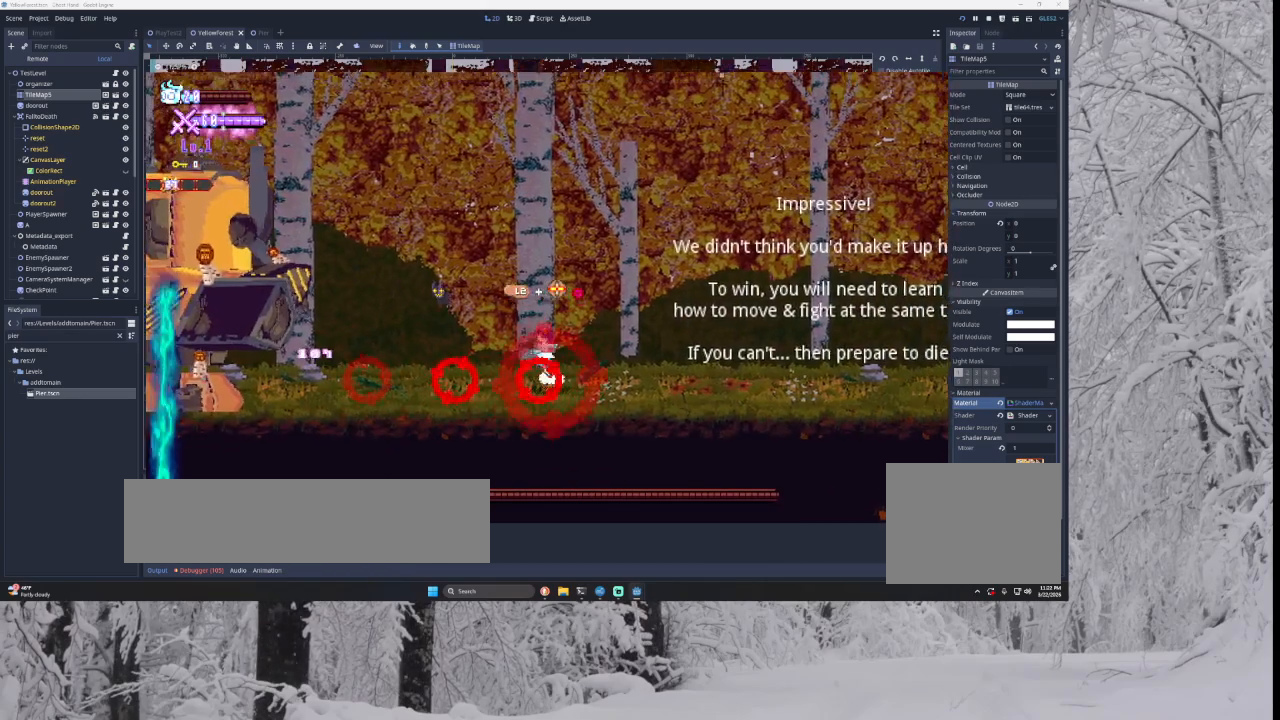
{"buttons": [], "left_stick": "left", "right_stick": "center", "events": [[367, "TRIANGLE", "up"]]}
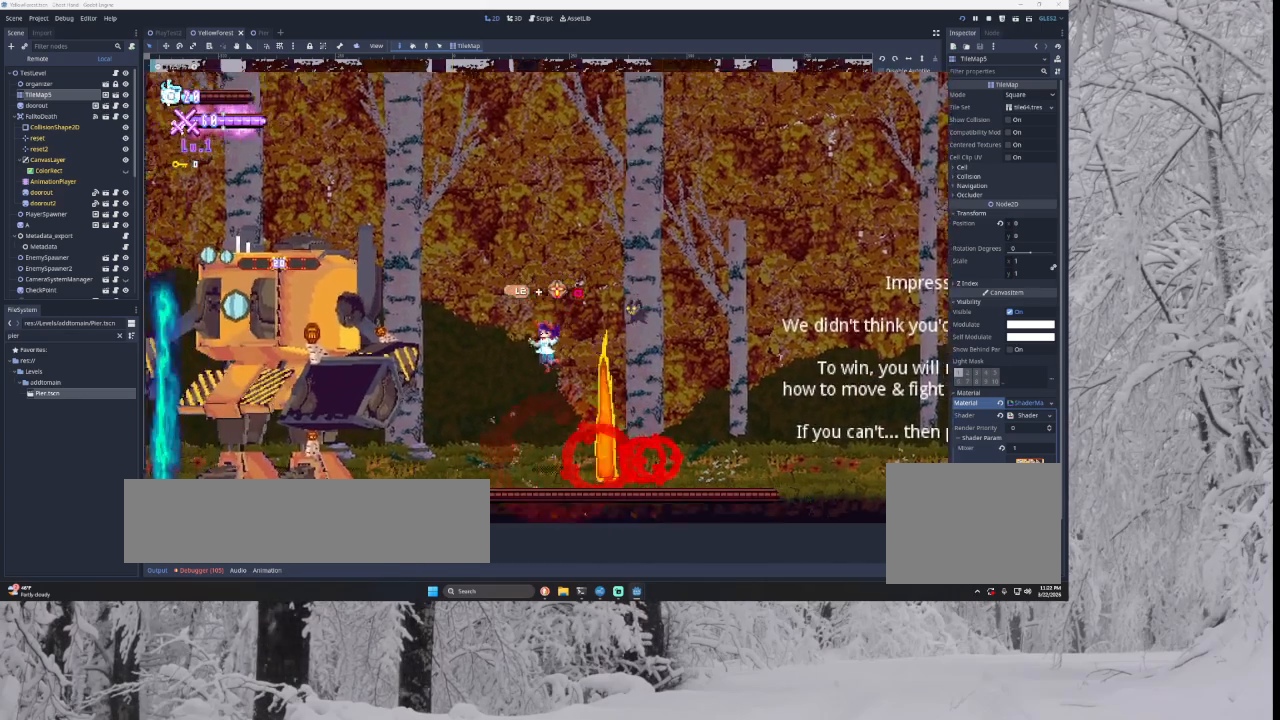
{"buttons": [], "left_stick": "center", "right_stick": "center", "events": [[167, "left_stick", "center"]]}
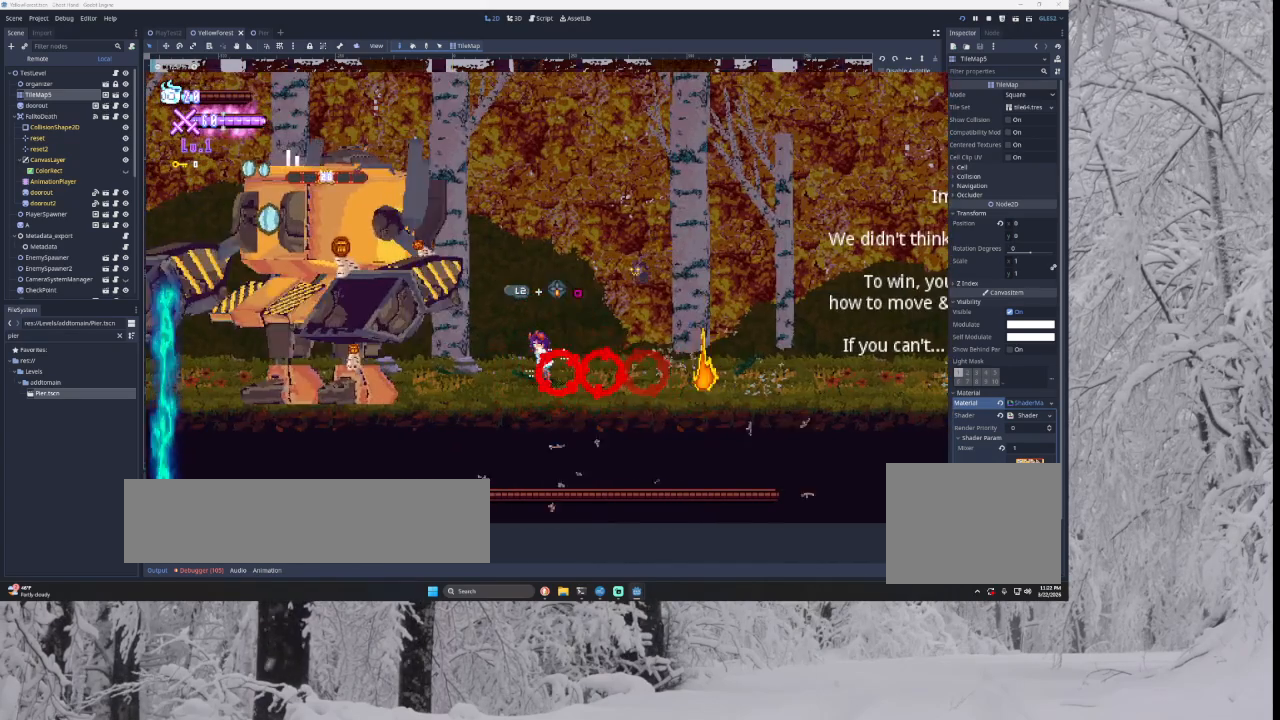
{"buttons": [], "left_stick": "center", "right_stick": "center", "events": []}
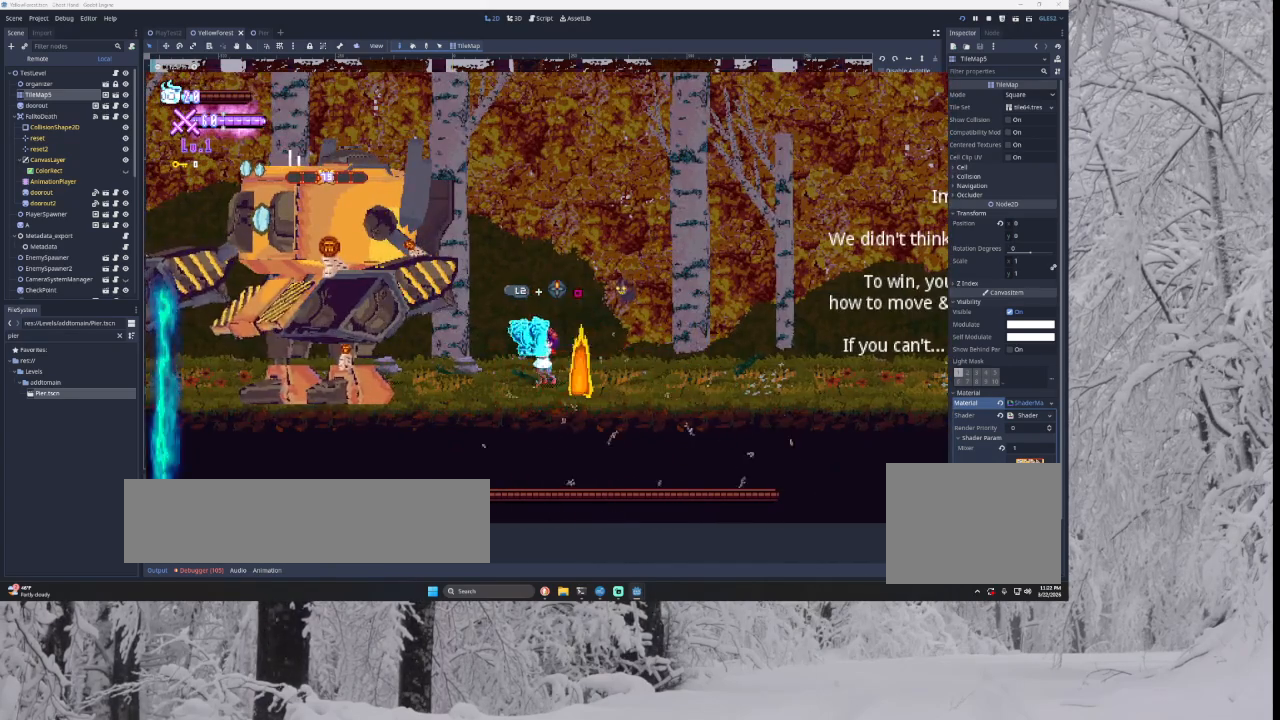
{"buttons": ["TRIANGLE"], "left_stick": "right", "right_stick": "center", "events": [[367, "left_stick", "right"], [500, "TRIANGLE", "down"]]}